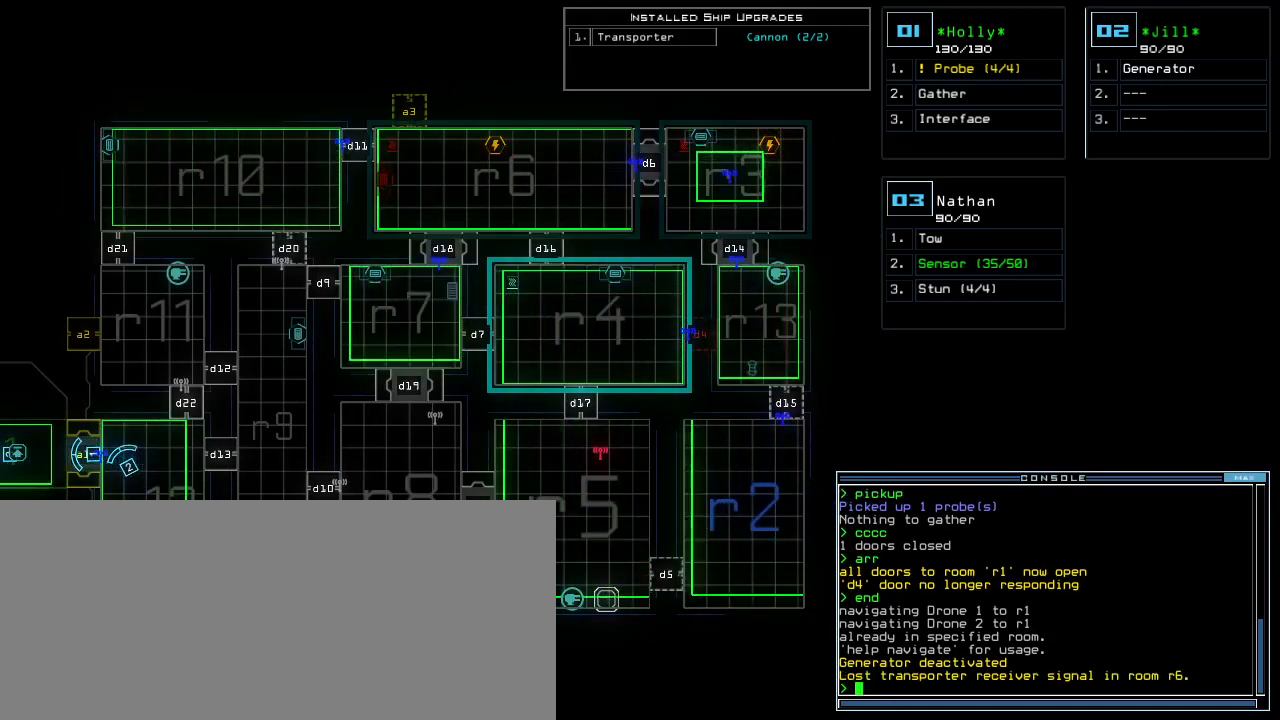
Gameplay with keyboard; each line is a JSON object with the keys held at the frame after it. "events" lists presses ("down") and releases ("up") of ".", "0", "1", "2", "3", "4", "5", "6", "7", "8", "9", "a", "b", "backspace", "c", "caps_lock", "comma", "ctrl_l", "ctrl_r", "d", "down", "e", "equals", "escape", "f", "g", "h", "i", "j", "k", "l", "left", "m", "minus", "n", "o", "p", "q", "quote", "r", "return", "right", "s", "semicolon", "shift_l", "shift_r", "space", "t", "tab", "tilde", "u", "up", "v", "w", "x", "y" and "z" between this image and that frame as [ms after this image, input, new state], when the widget could be followed in between. No other keys are recorded. Mouse input is not recorded.
{"keys": [], "events": []}
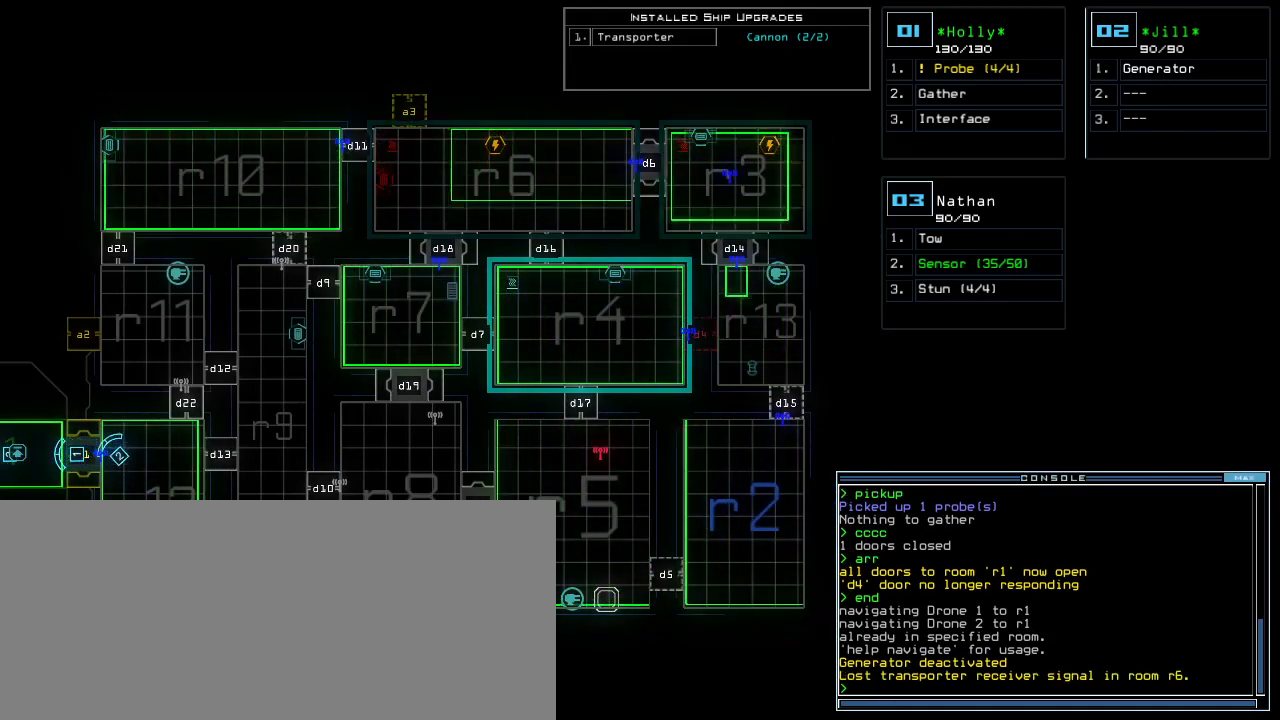
{"keys": [], "events": []}
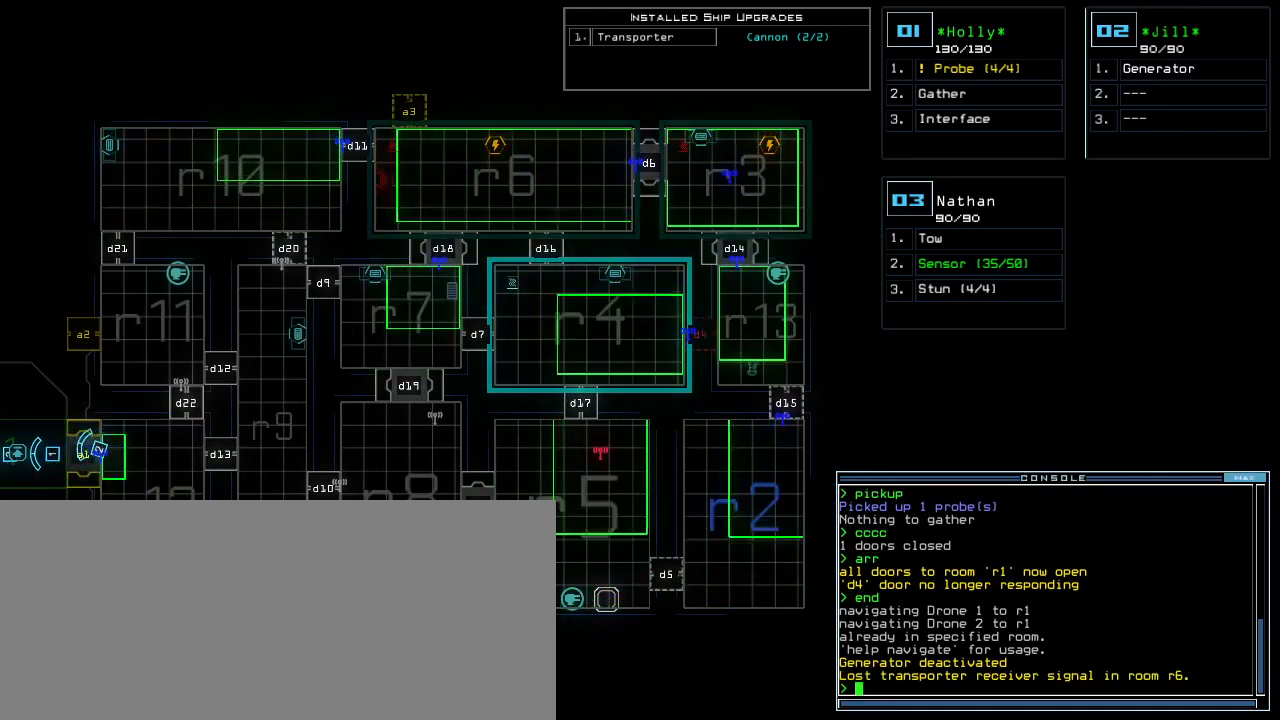
{"keys": [], "events": []}
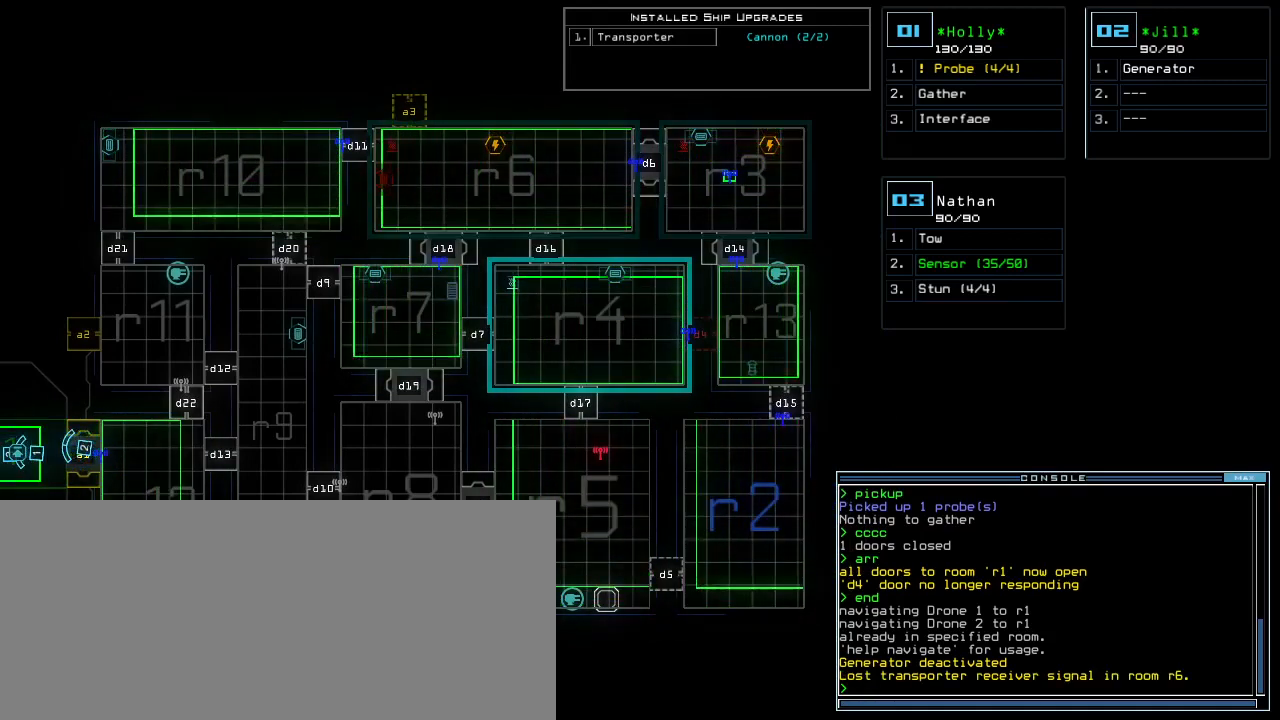
{"keys": []}
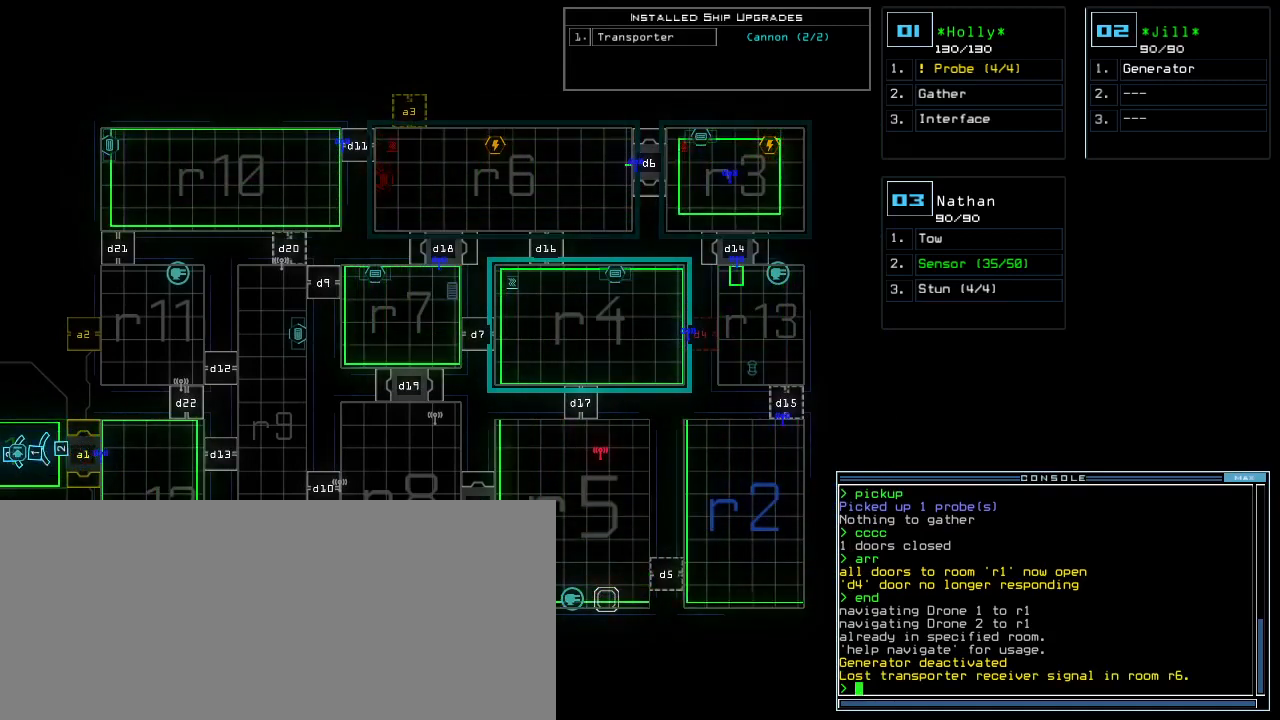
{"keys": ["a", "r"], "events": [[440, "r", "down"], [500, "a", "down"]]}
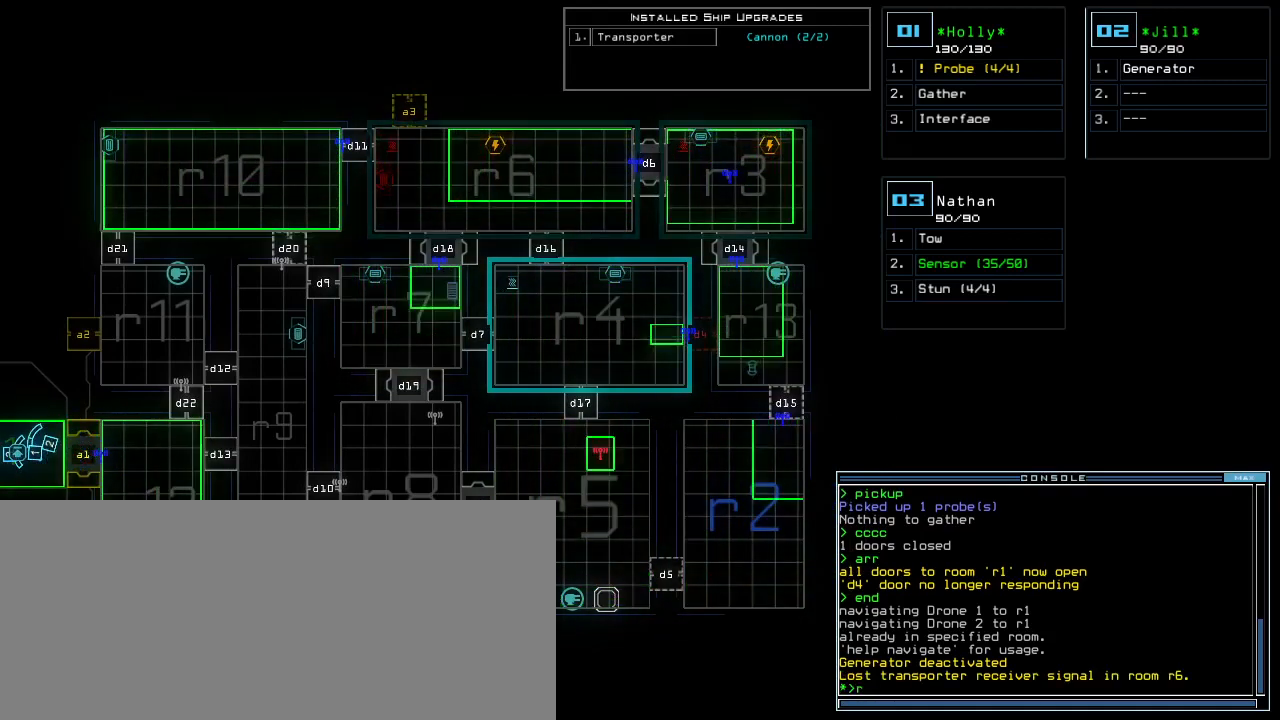
{"keys": [], "events": [[20, "r", "up"], [100, "a", "up"]]}
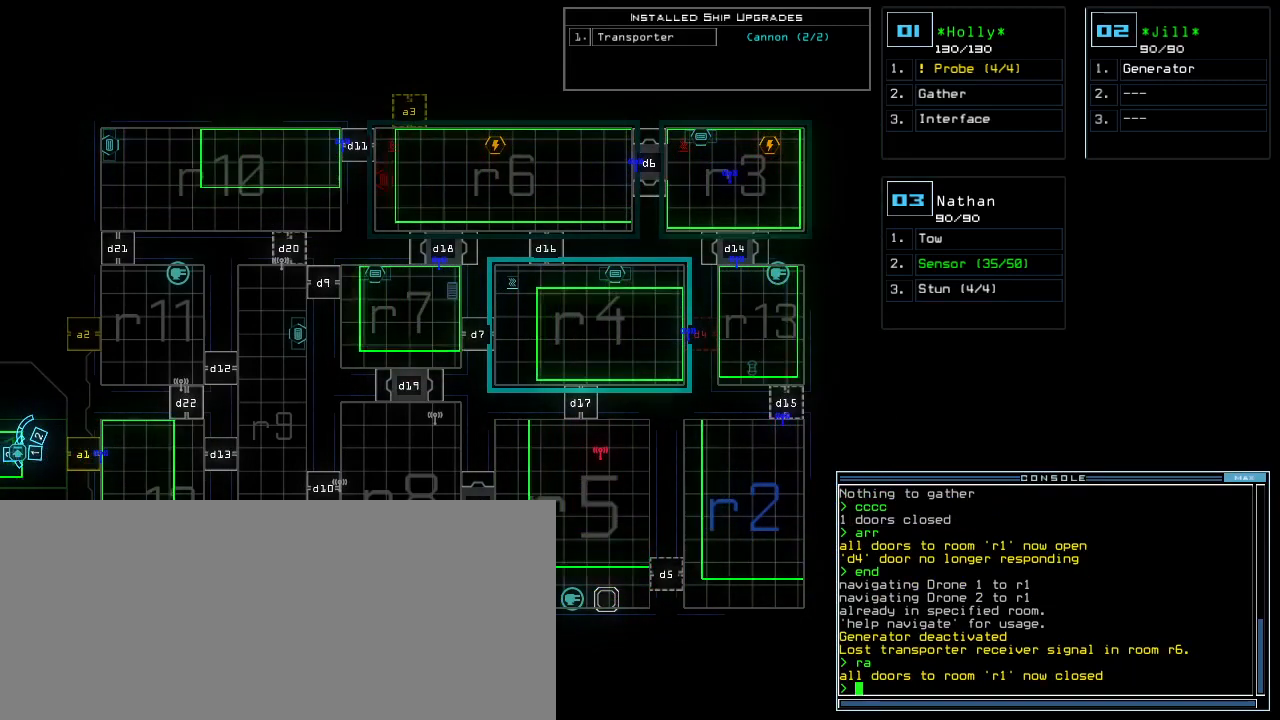
{"keys": [], "events": []}
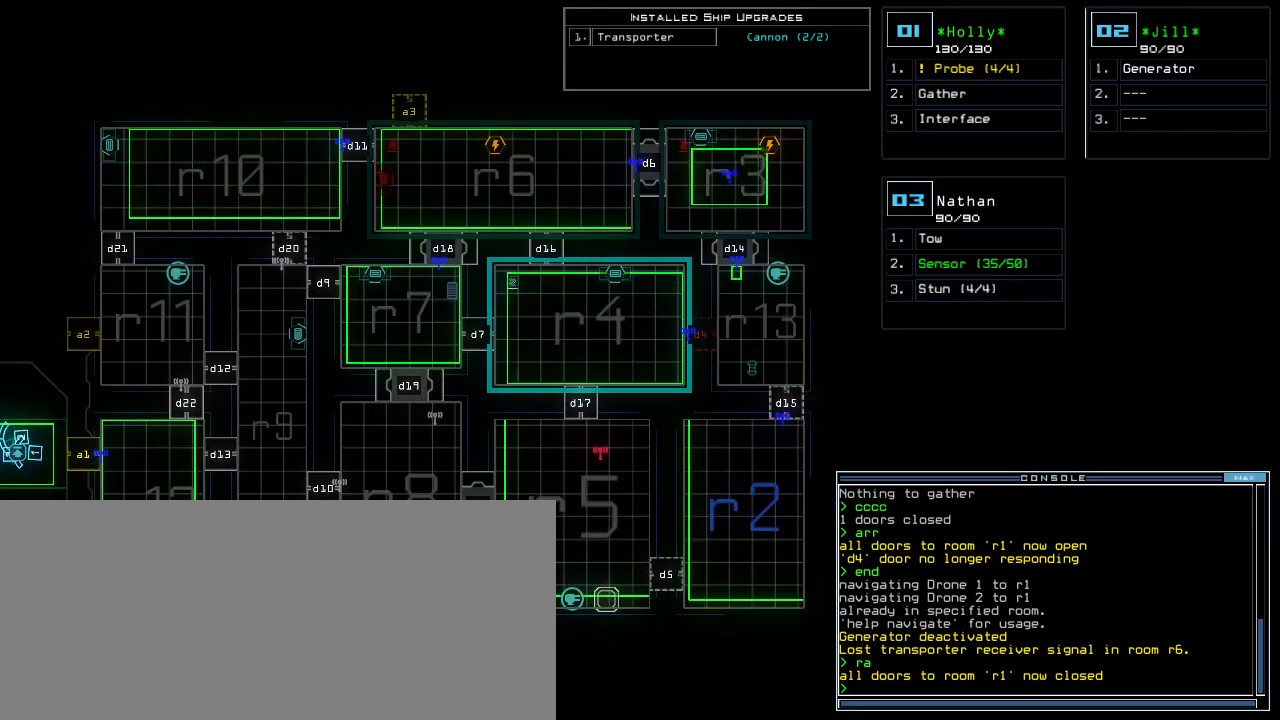
{"keys": [], "events": []}
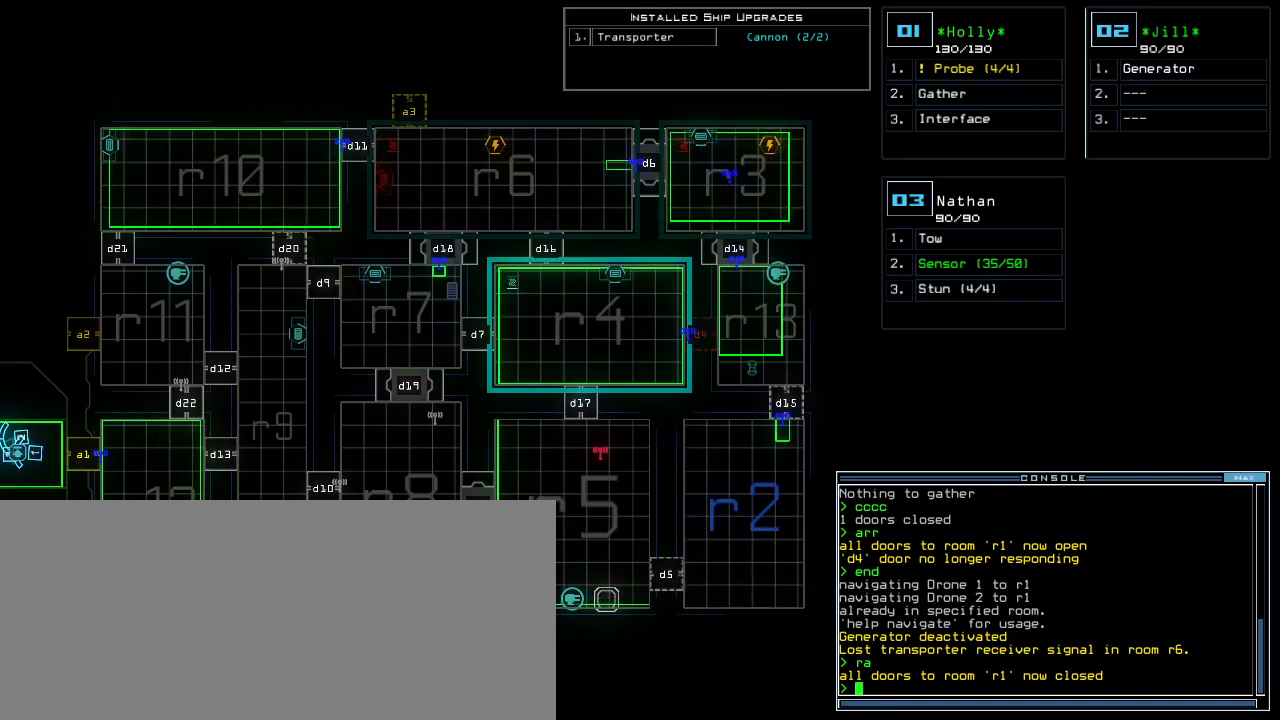
{"keys": [], "events": []}
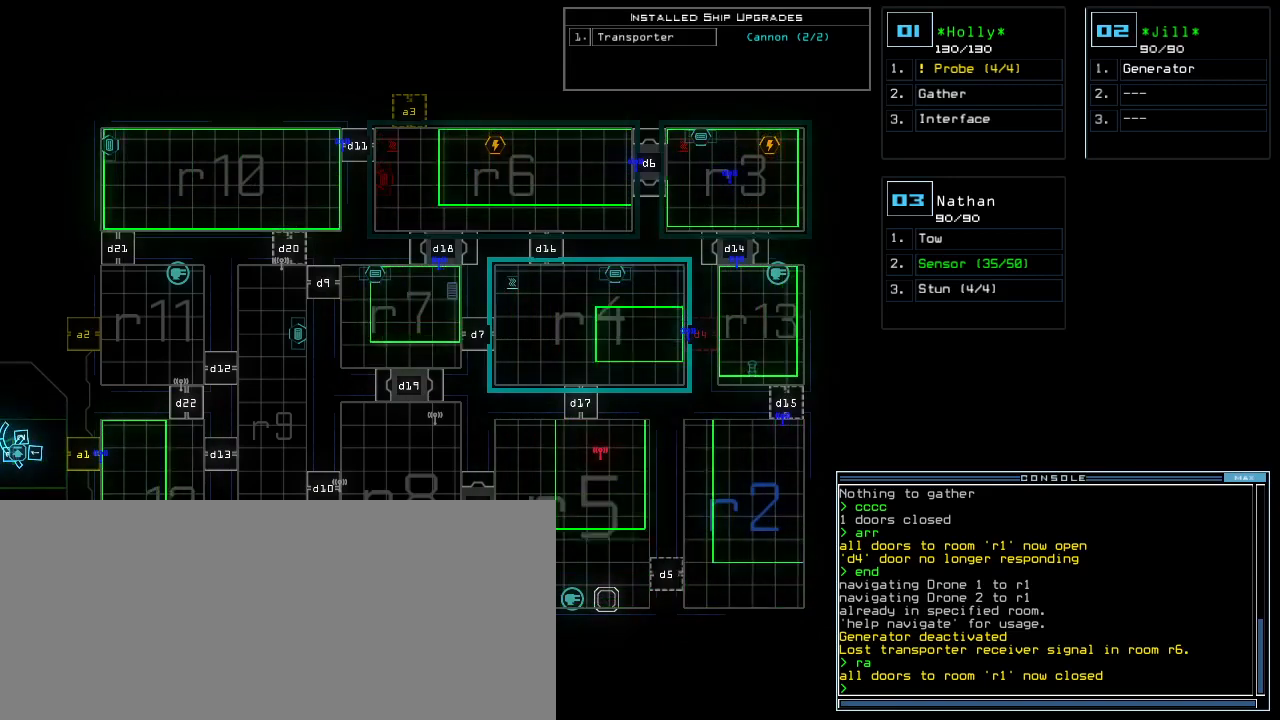
{"keys": [], "events": [[120, "c", "down"], [180, "a", "down"], [240, "c", "up"], [240, "space", "down"], [320, "space", "up"], [340, "a", "up"]]}
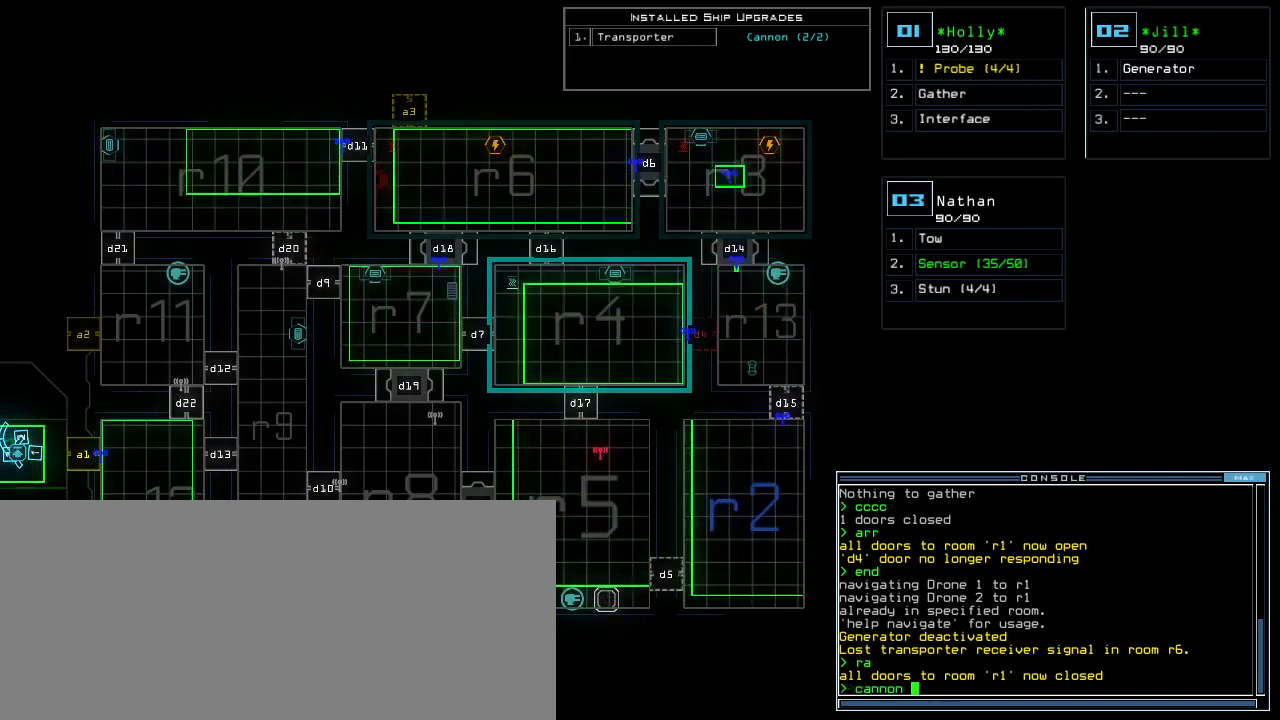
{"keys": [], "events": [[300, "r", "down"], [340, "r", "up"]]}
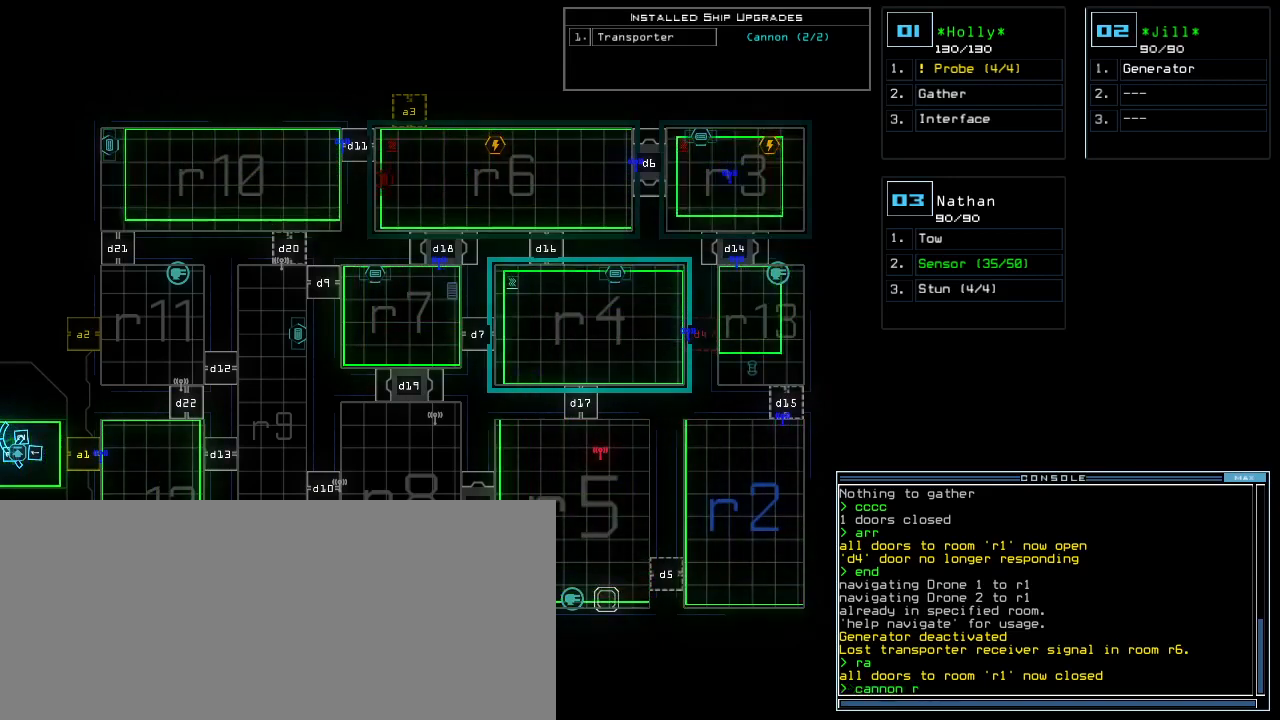
{"keys": [], "events": [[240, "4", "down"], [300, "4", "up"]]}
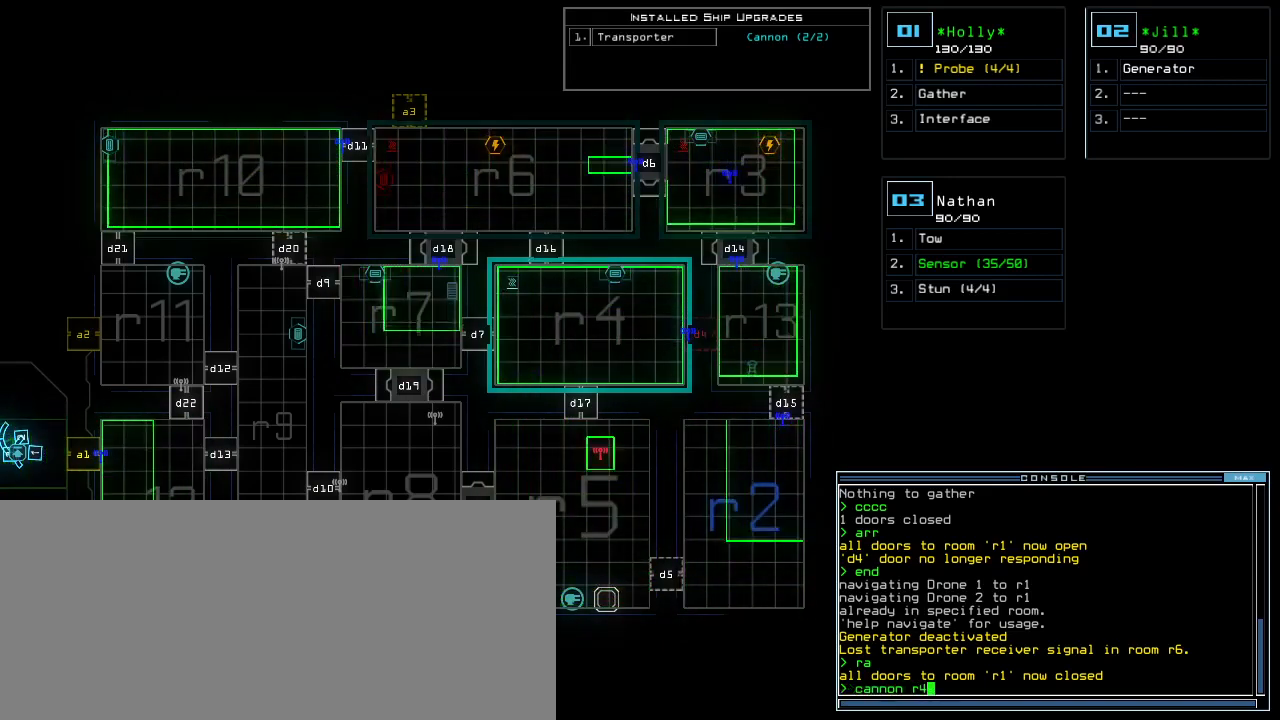
{"keys": [], "events": [[140, "semicolon", "down"], [240, "semicolon", "up"]]}
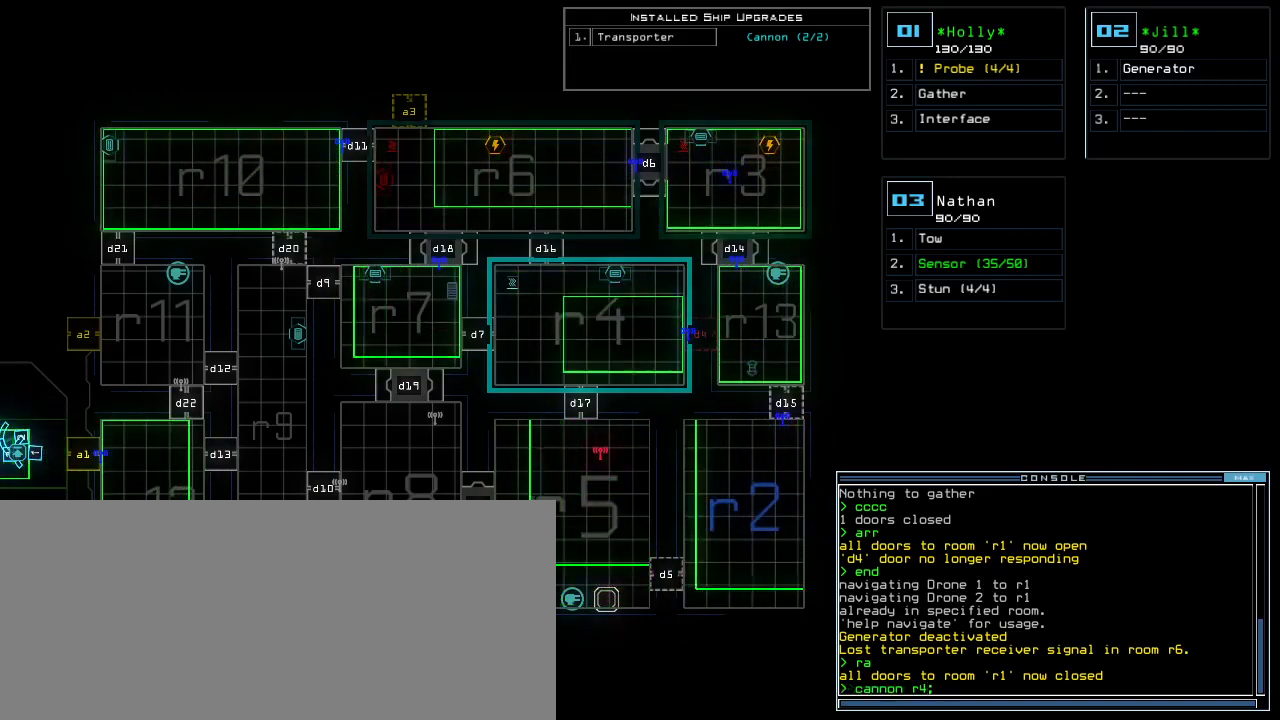
{"keys": ["a"], "events": [[360, "c", "down"], [440, "a", "down"], [480, "c", "up"]]}
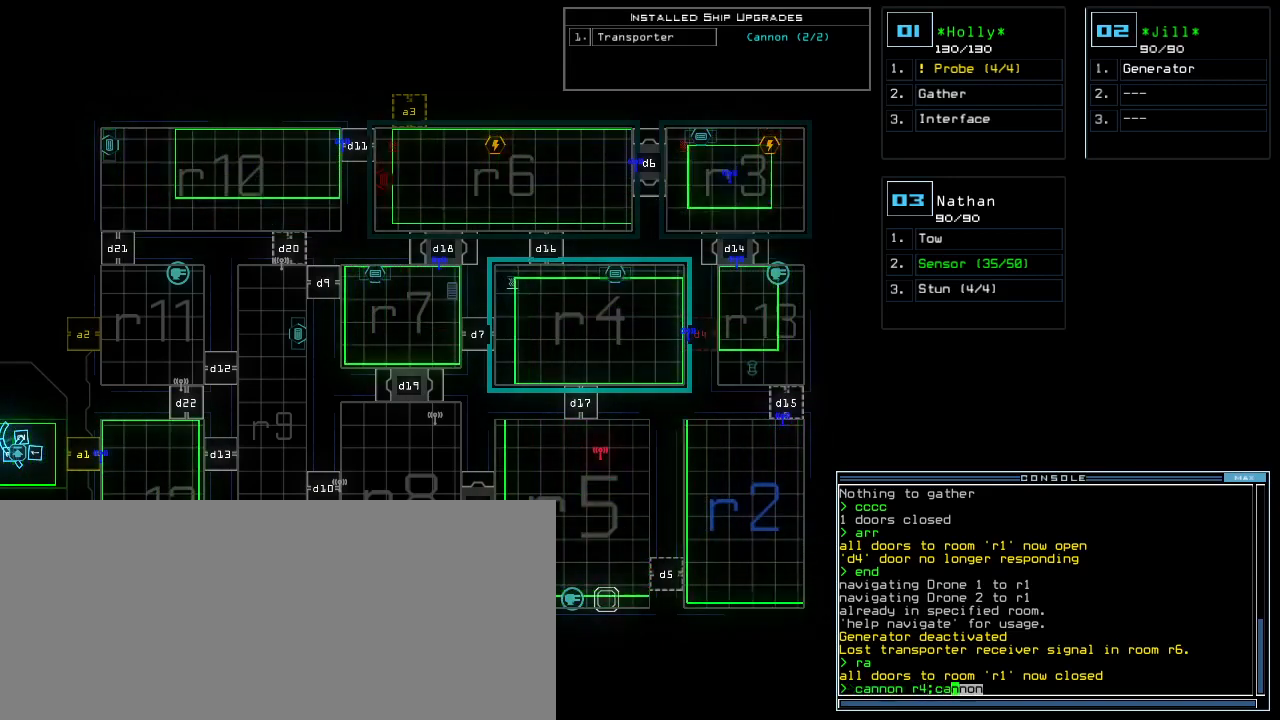
{"keys": [], "events": [[40, "a", "up"], [320, "n", "down"], [380, "space", "down"], [400, "n", "up"], [460, "space", "up"]]}
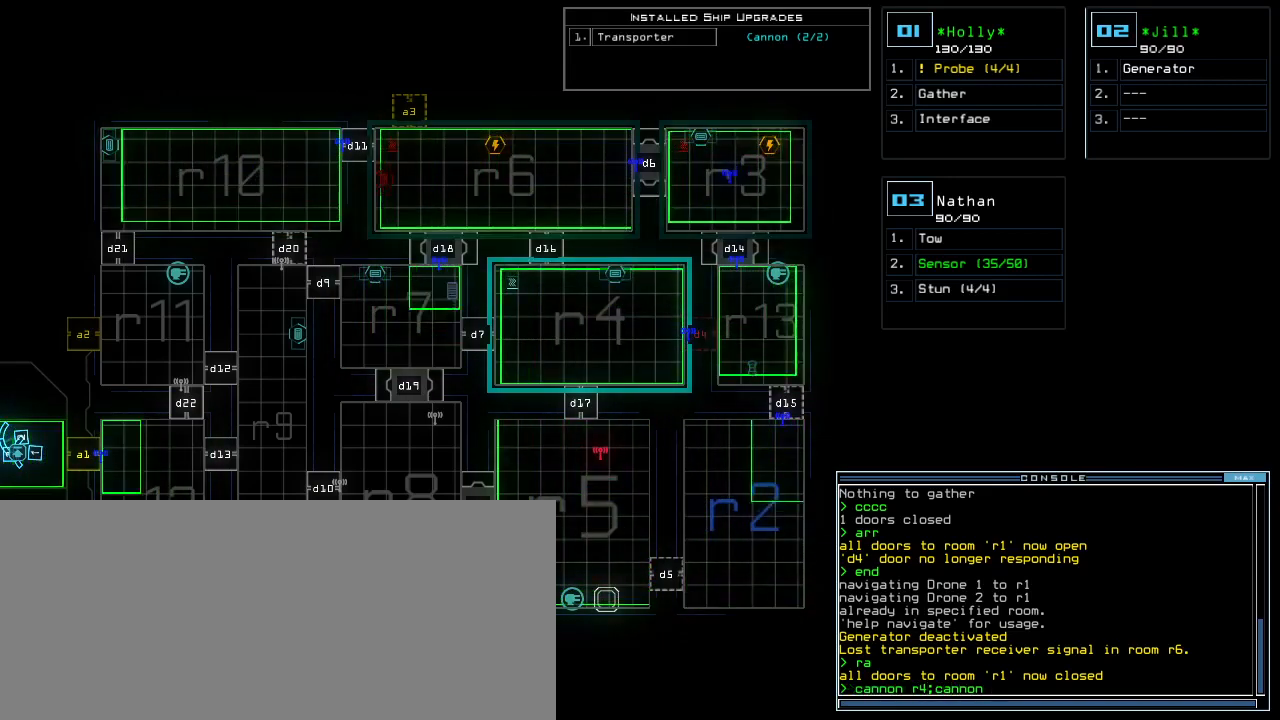
{"keys": [], "events": []}
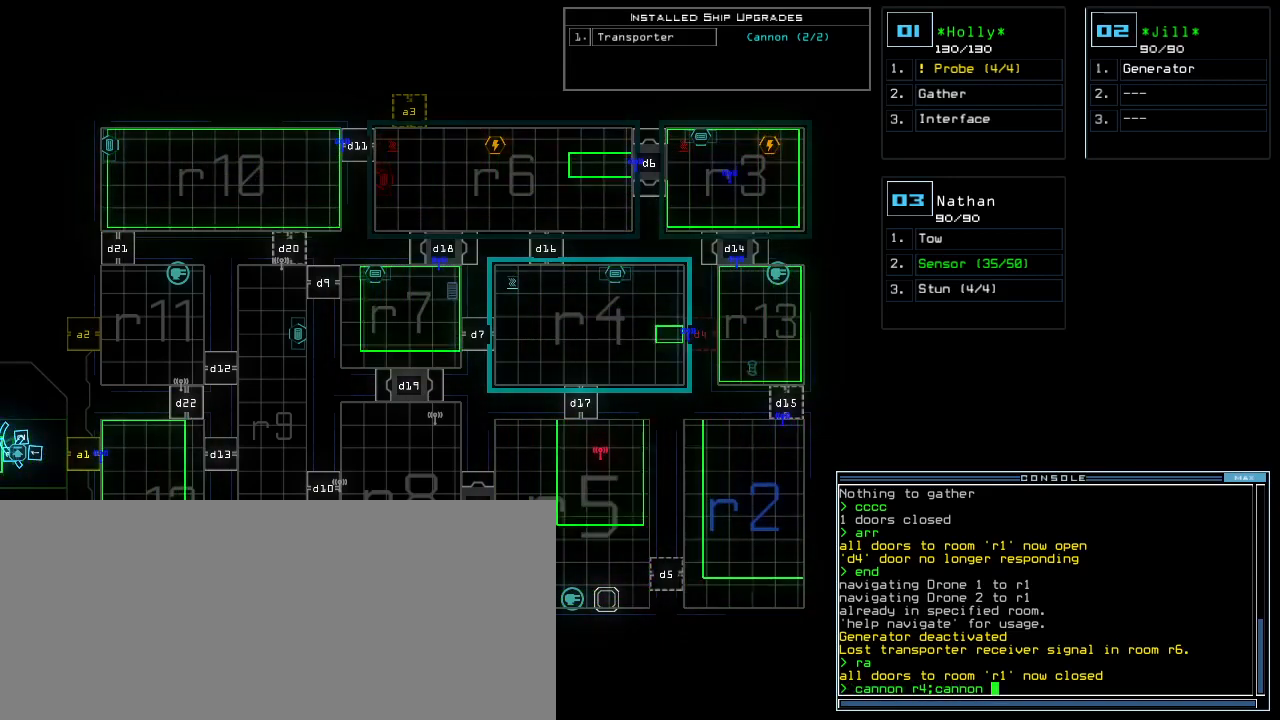
{"keys": []}
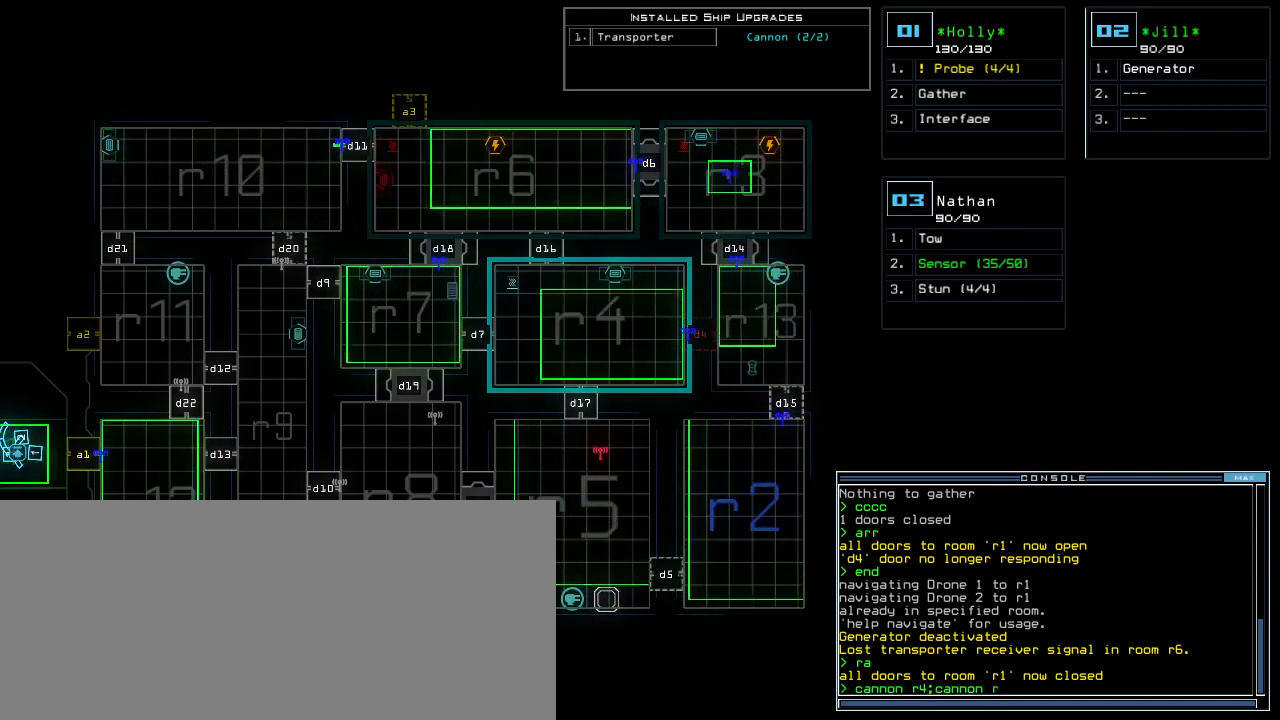
{"keys": [], "events": [[60, "2", "down"], [140, "2", "up"]]}
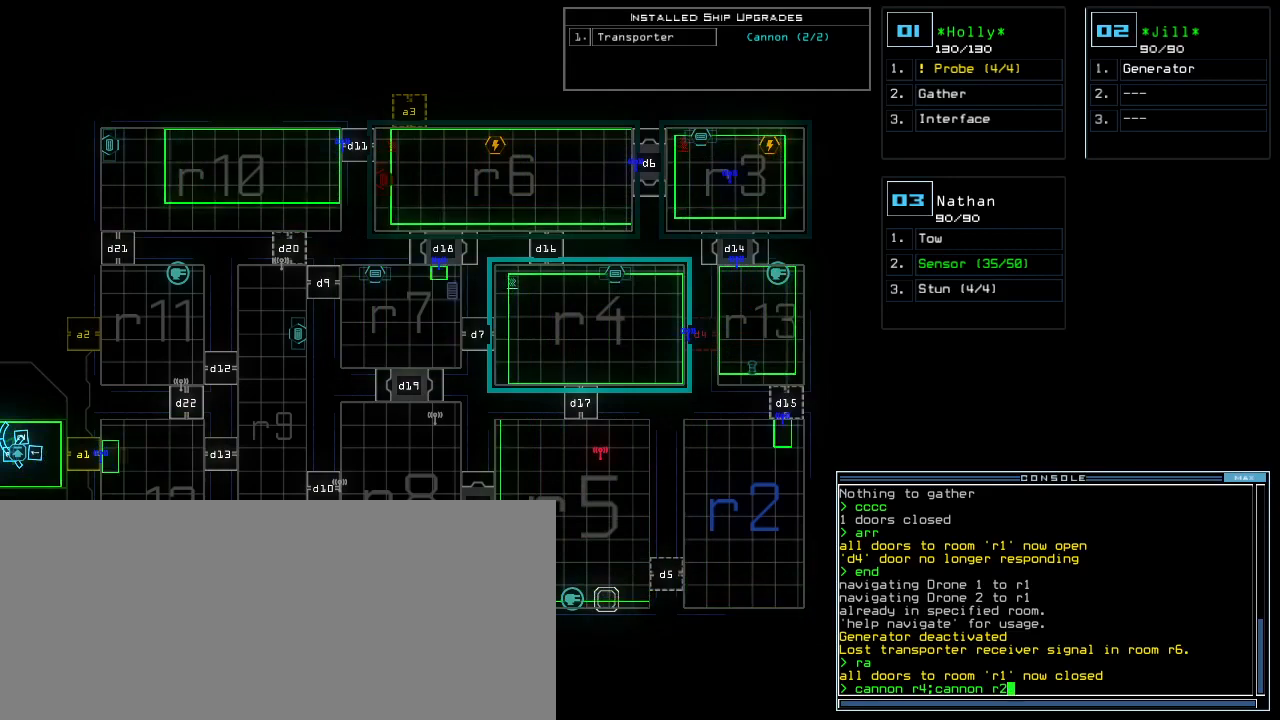
{"keys": [], "events": []}